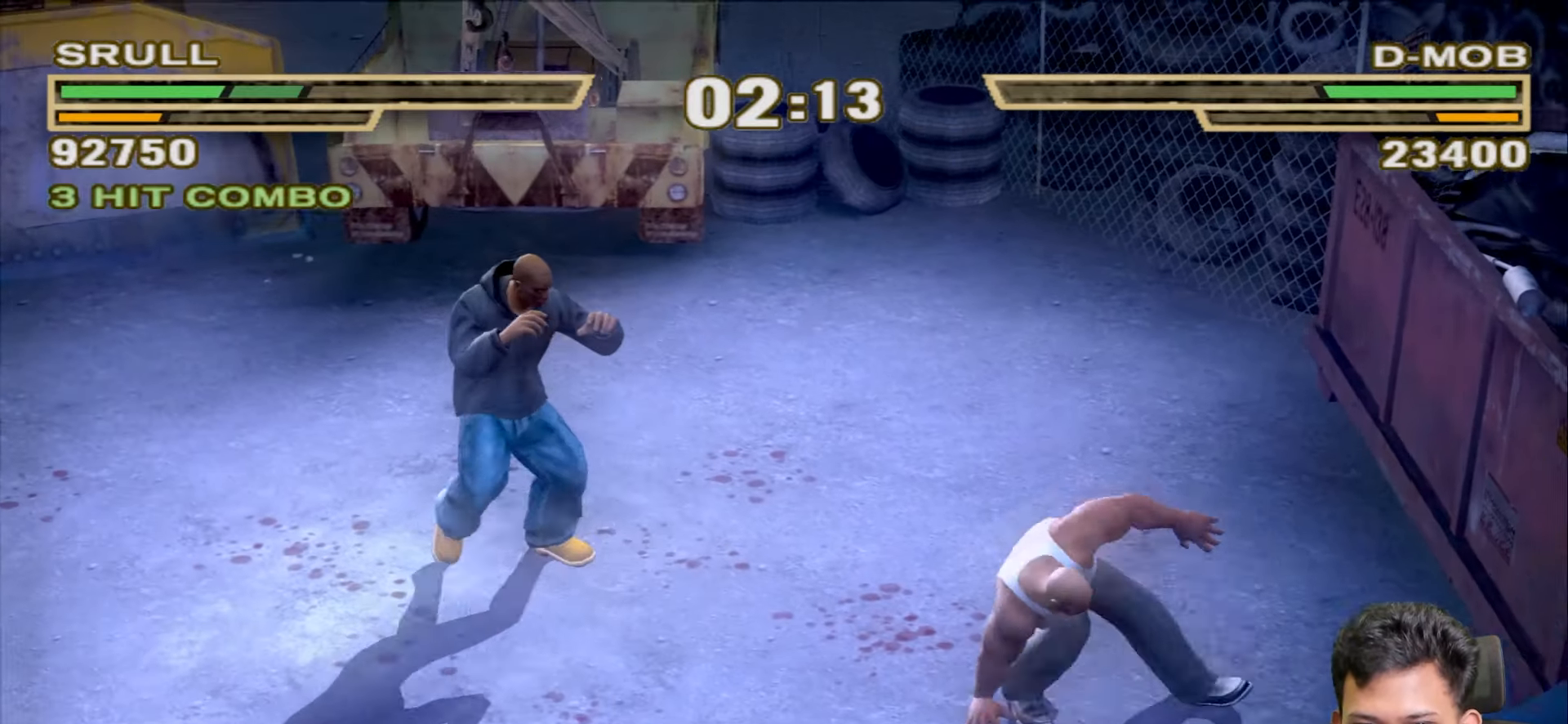
Gameplay with a controller (PlayStation layout); each line is a JSON object with the inputs held at the frame after it. "events" lists button and stick changes between this image and that frame as [ms after this image, input, new state], when the widget could be followed in between.
{"buttons": ["R1"], "left_stick": "center", "right_stick": "center", "events": [[300, "left_stick", "down-left"], [350, "left_stick", "center"], [467, "R1", "down"]]}
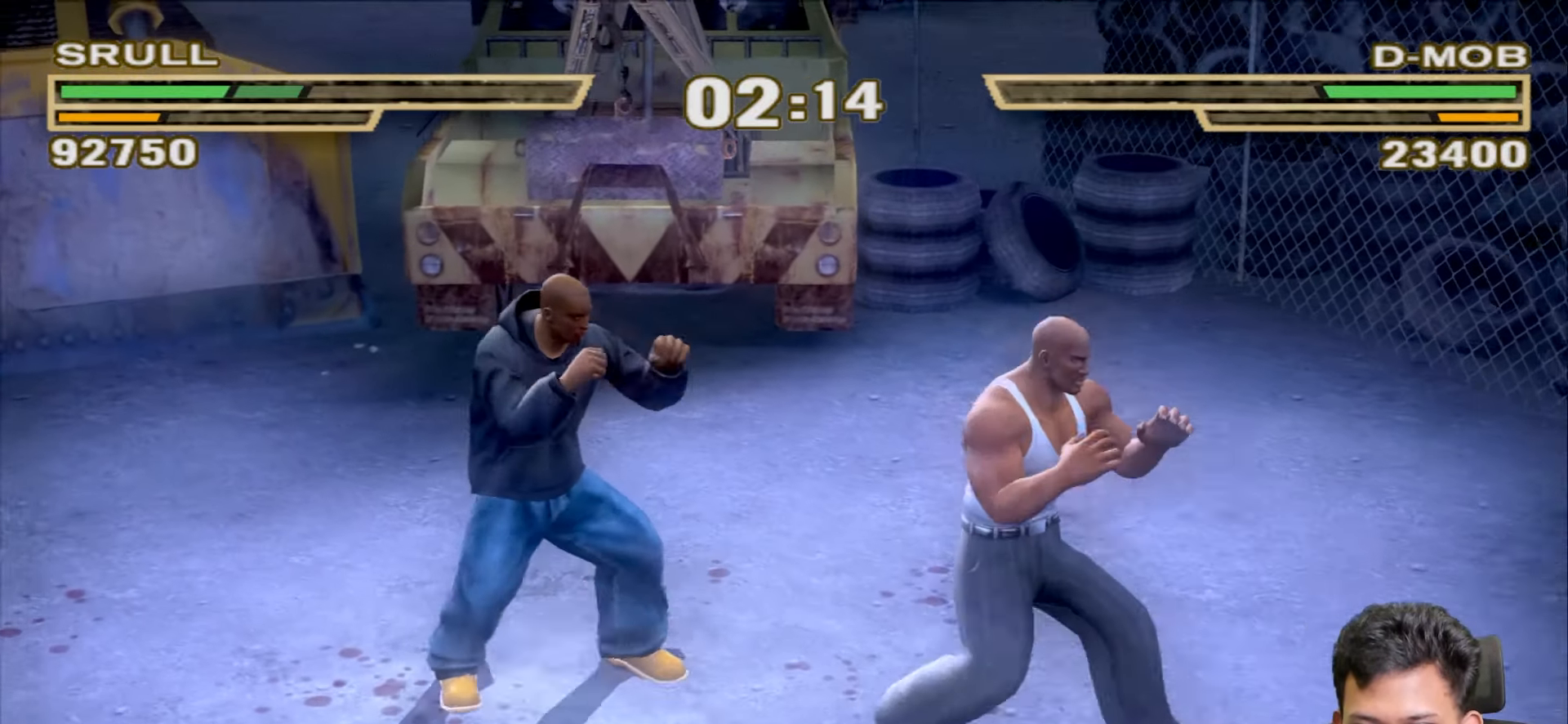
{"buttons": ["R1"], "left_stick": "center", "right_stick": "center", "events": []}
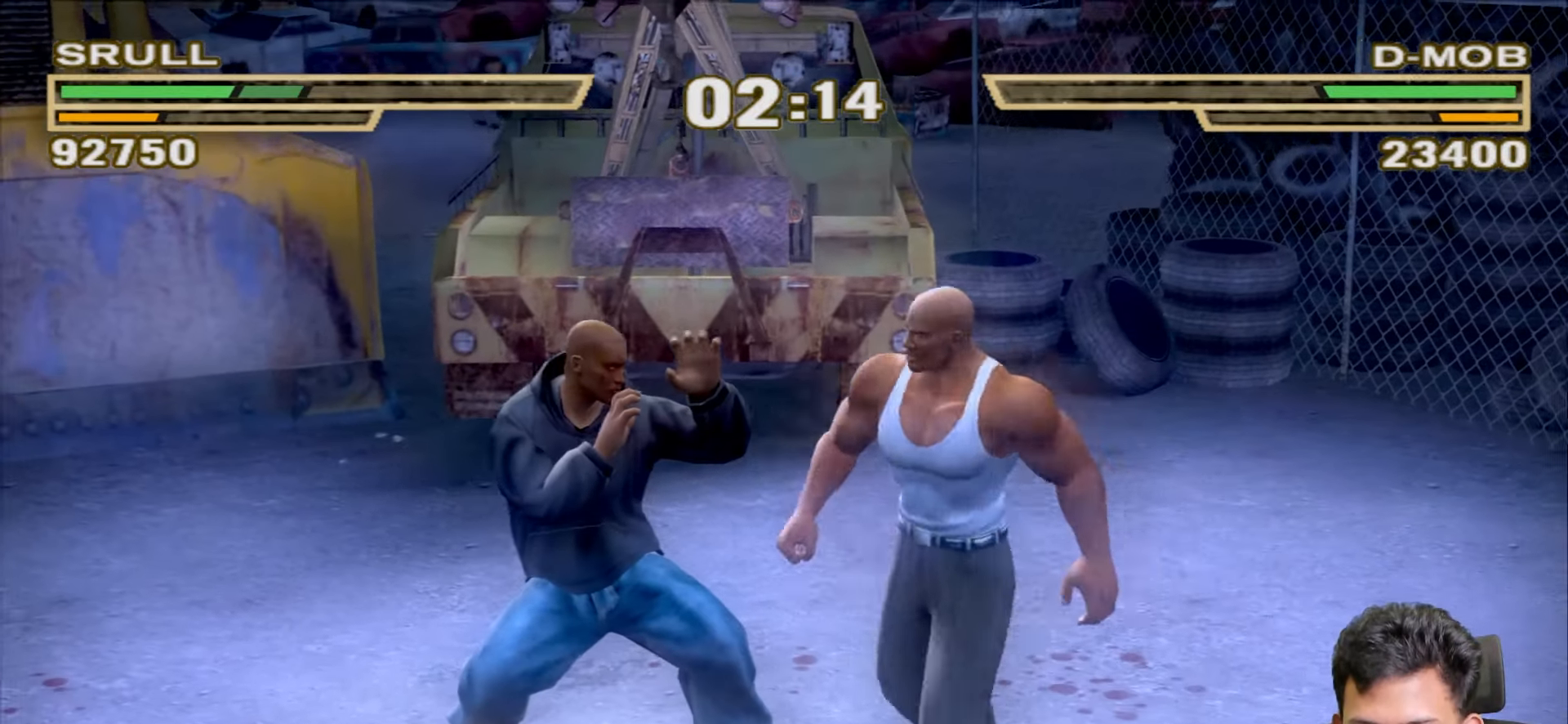
{"buttons": ["TRIANGLE"], "left_stick": "center", "right_stick": "center", "events": [[267, "R1", "up"], [300, "TRIANGLE", "down"], [367, "TRIANGLE", "up"], [433, "TRIANGLE", "down"]]}
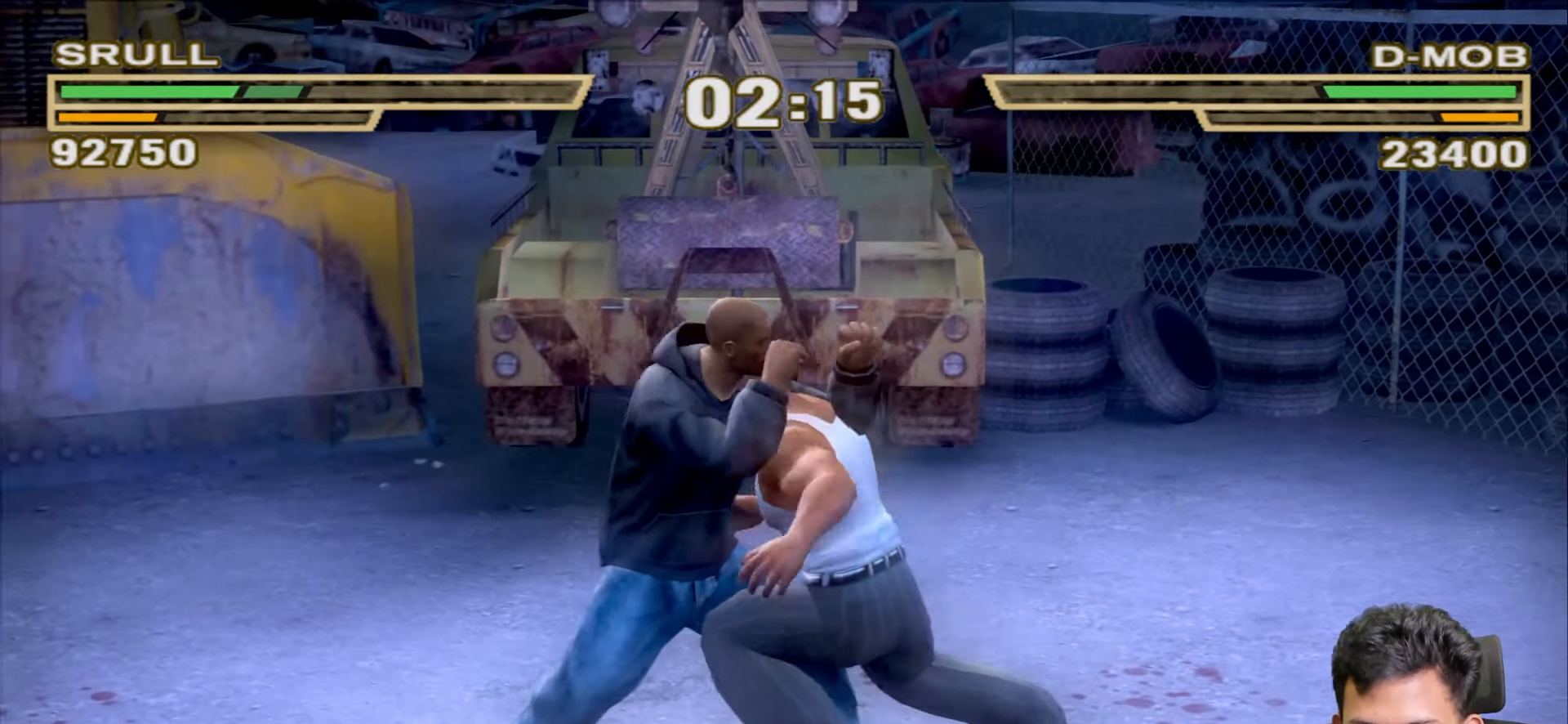
{"buttons": [], "left_stick": "right", "right_stick": "center", "events": [[17, "TRIANGLE", "up"], [67, "TRIANGLE", "down"], [150, "TRIANGLE", "up"], [217, "TRIANGLE", "down"], [300, "TRIANGLE", "up"], [317, "left_stick", "right"]]}
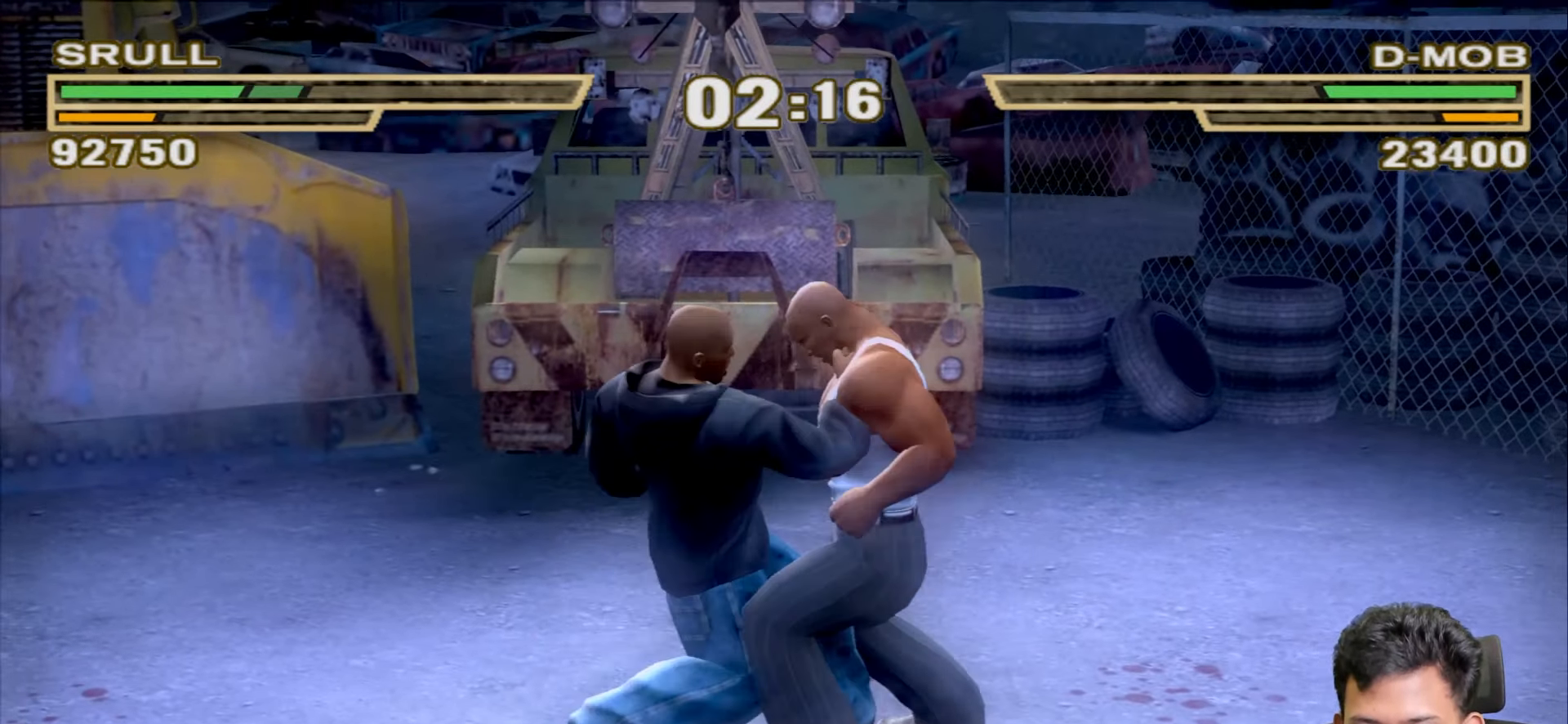
{"buttons": [], "left_stick": "right", "right_stick": "center", "events": []}
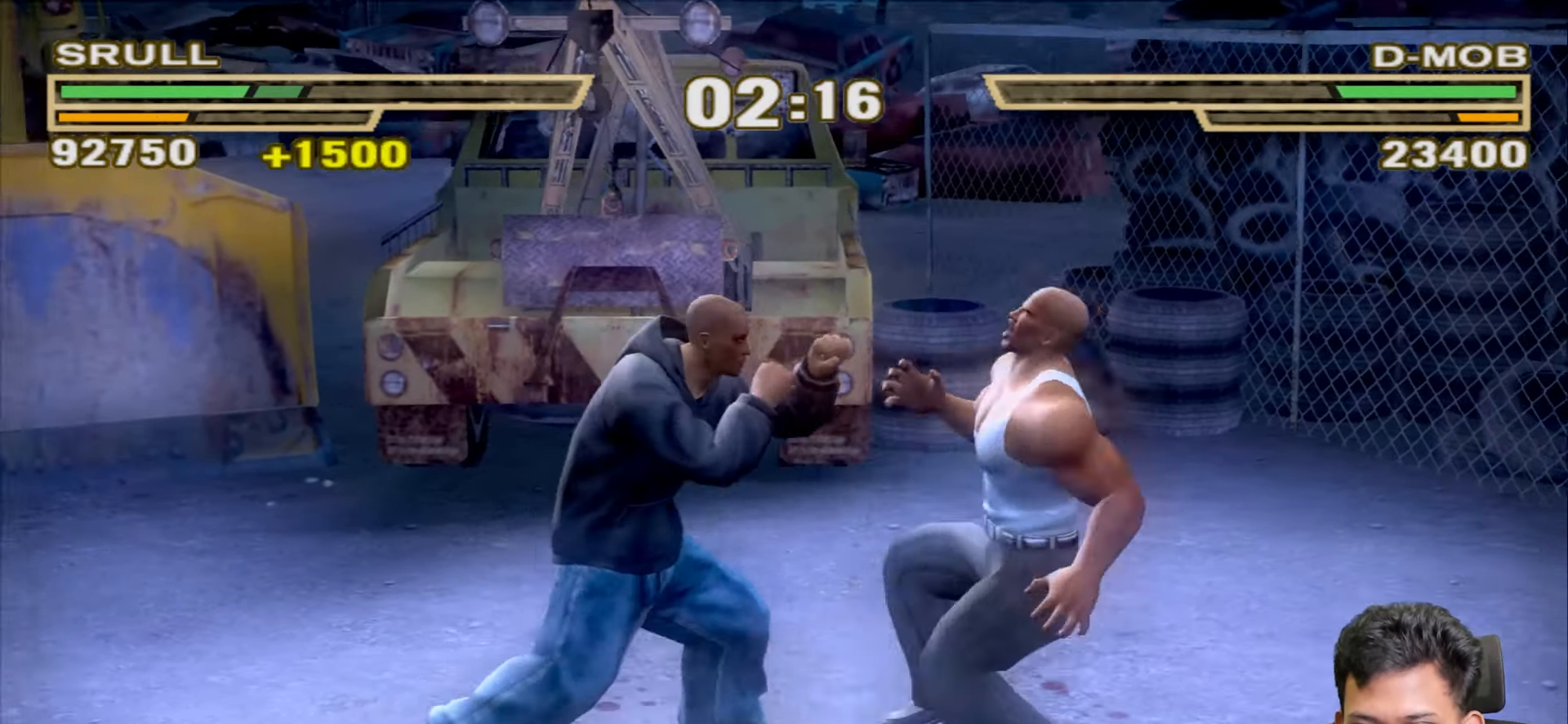
{"buttons": ["CROSS", "L1"], "left_stick": "center", "right_stick": "center", "events": [[67, "L1", "down"], [133, "CROSS", "down"], [217, "CROSS", "up"], [300, "CROSS", "down"], [367, "CROSS", "up"], [417, "CROSS", "down"], [417, "left_stick", "center"]]}
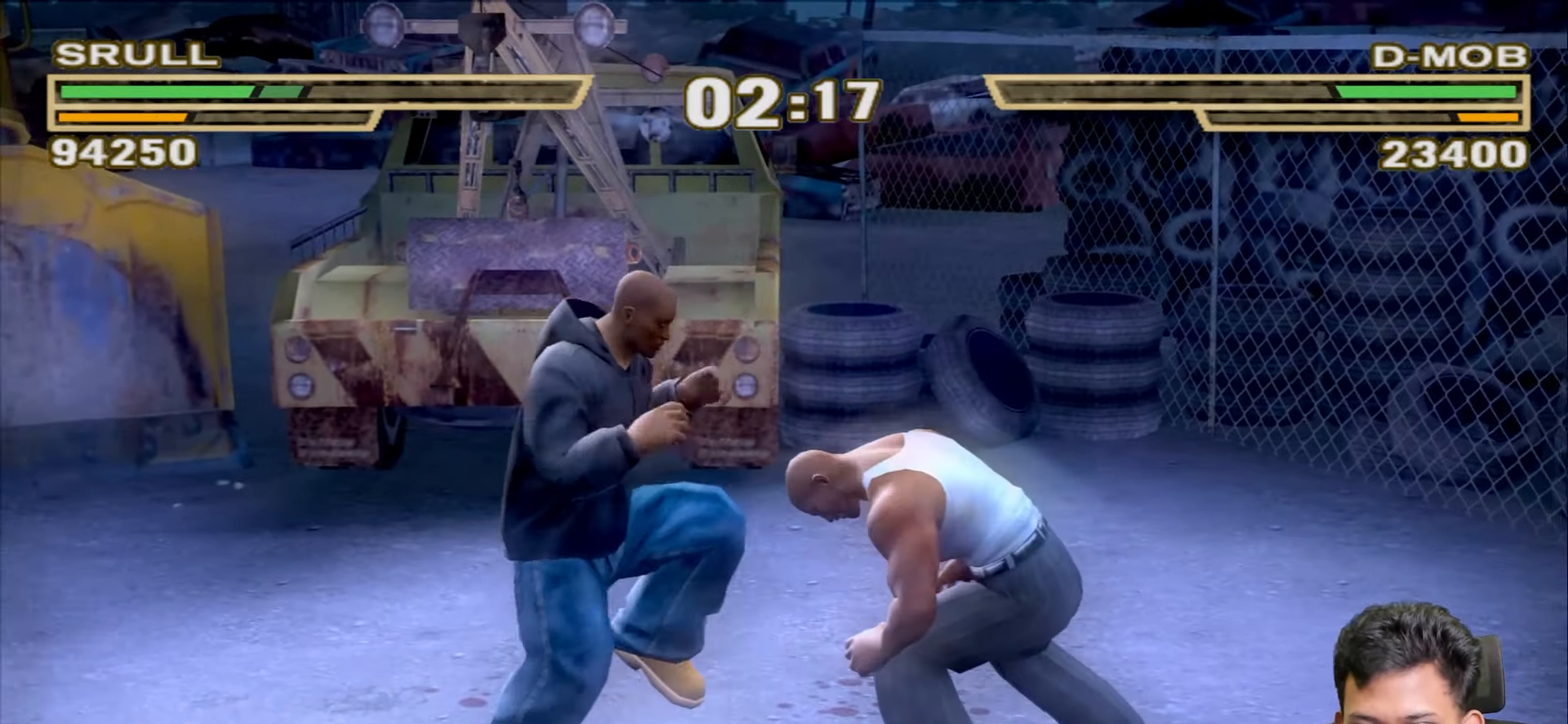
{"buttons": ["L1"], "left_stick": "up", "right_stick": "center", "events": [[17, "CROSS", "up"], [183, "left_stick", "up"], [267, "SQUARE", "down"], [333, "SQUARE", "up"], [417, "SQUARE", "down"], [467, "SQUARE", "up"]]}
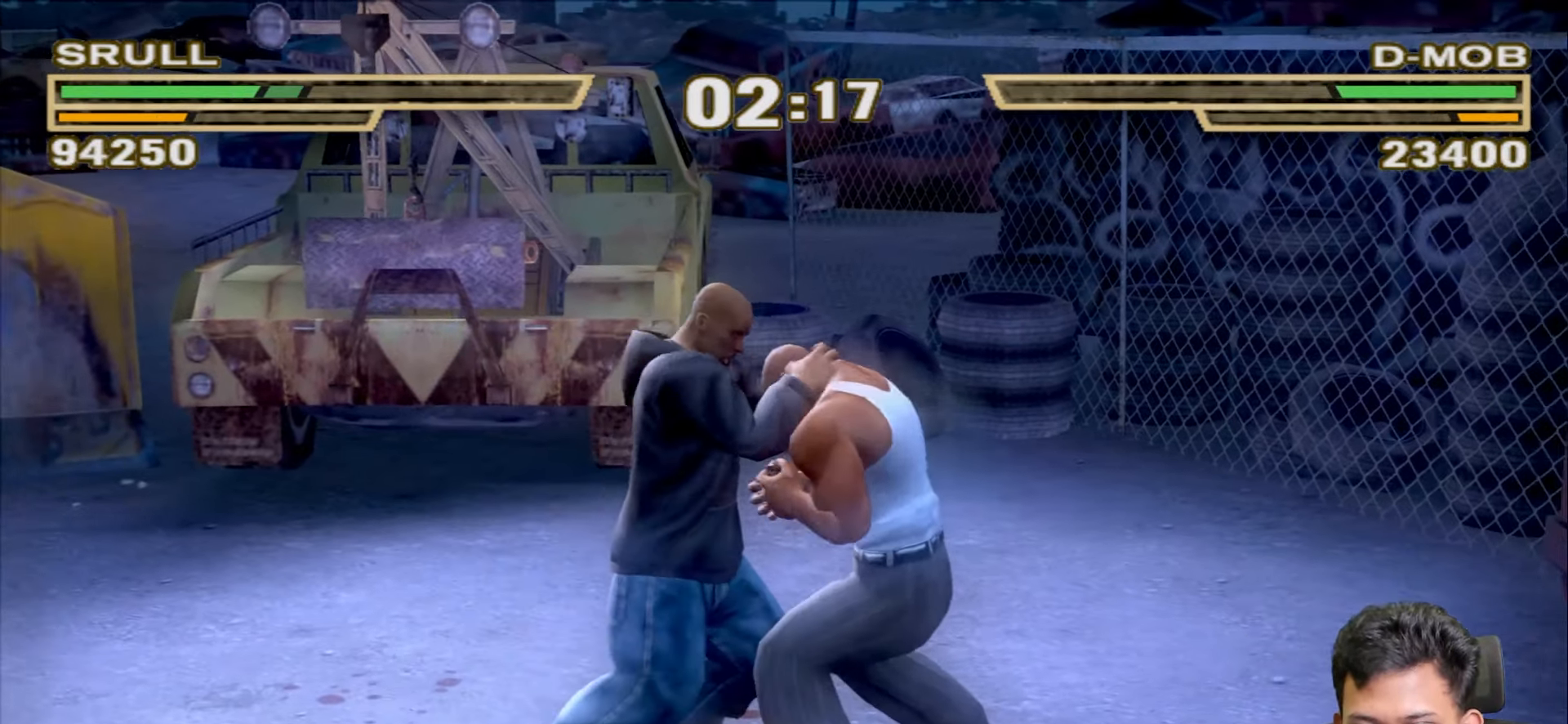
{"buttons": ["TRIANGLE", "L1"], "left_stick": "center", "right_stick": "center", "events": [[50, "SQUARE", "down"], [83, "SQUARE", "up"], [133, "left_stick", "center"], [183, "TRIANGLE", "down"], [250, "TRIANGLE", "up"], [317, "TRIANGLE", "down"], [417, "TRIANGLE", "up"], [467, "TRIANGLE", "down"]]}
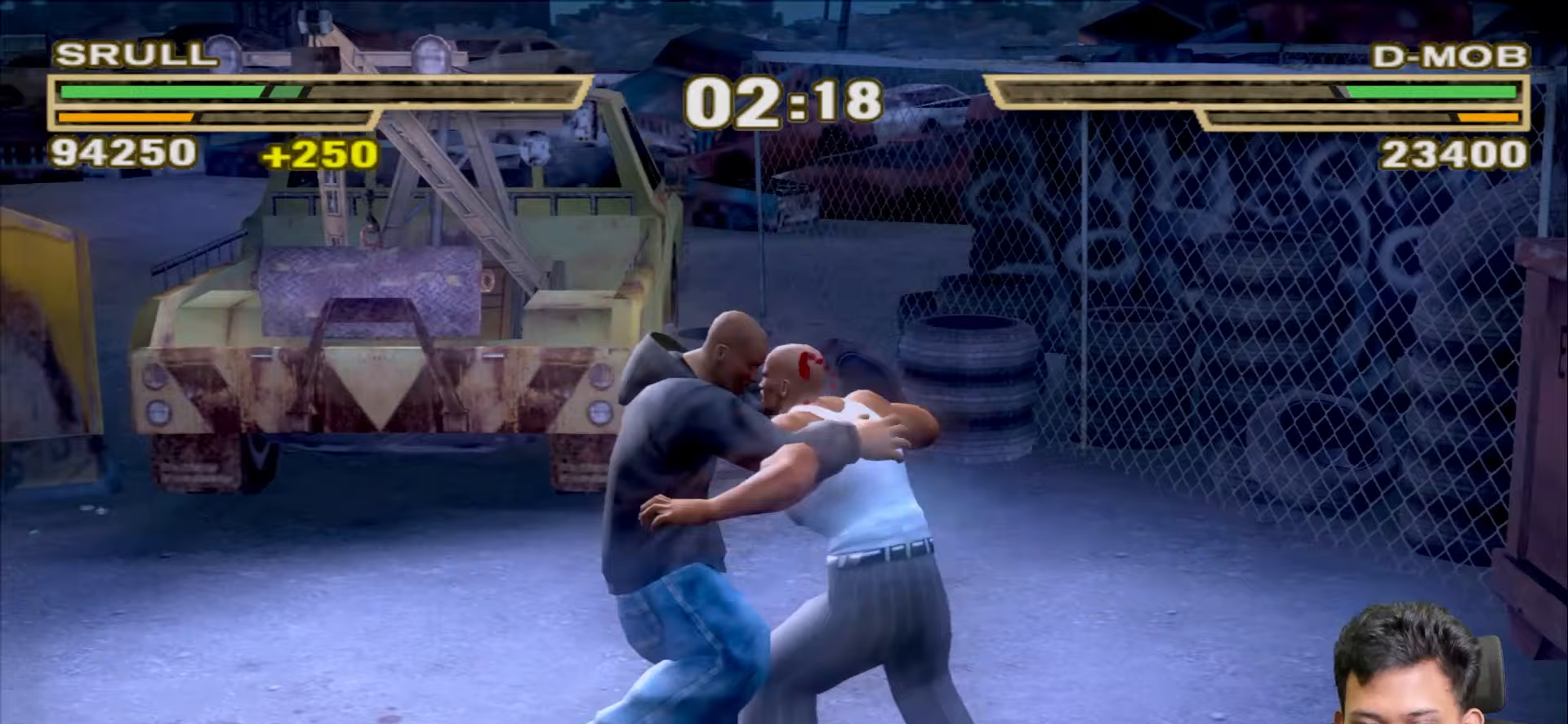
{"buttons": ["TRIANGLE", "L1"], "left_stick": "center", "right_stick": "center", "events": [[100, "TRIANGLE", "up"], [167, "TRIANGLE", "down"], [267, "TRIANGLE", "up"], [317, "TRIANGLE", "down"], [433, "TRIANGLE", "up"], [483, "TRIANGLE", "down"]]}
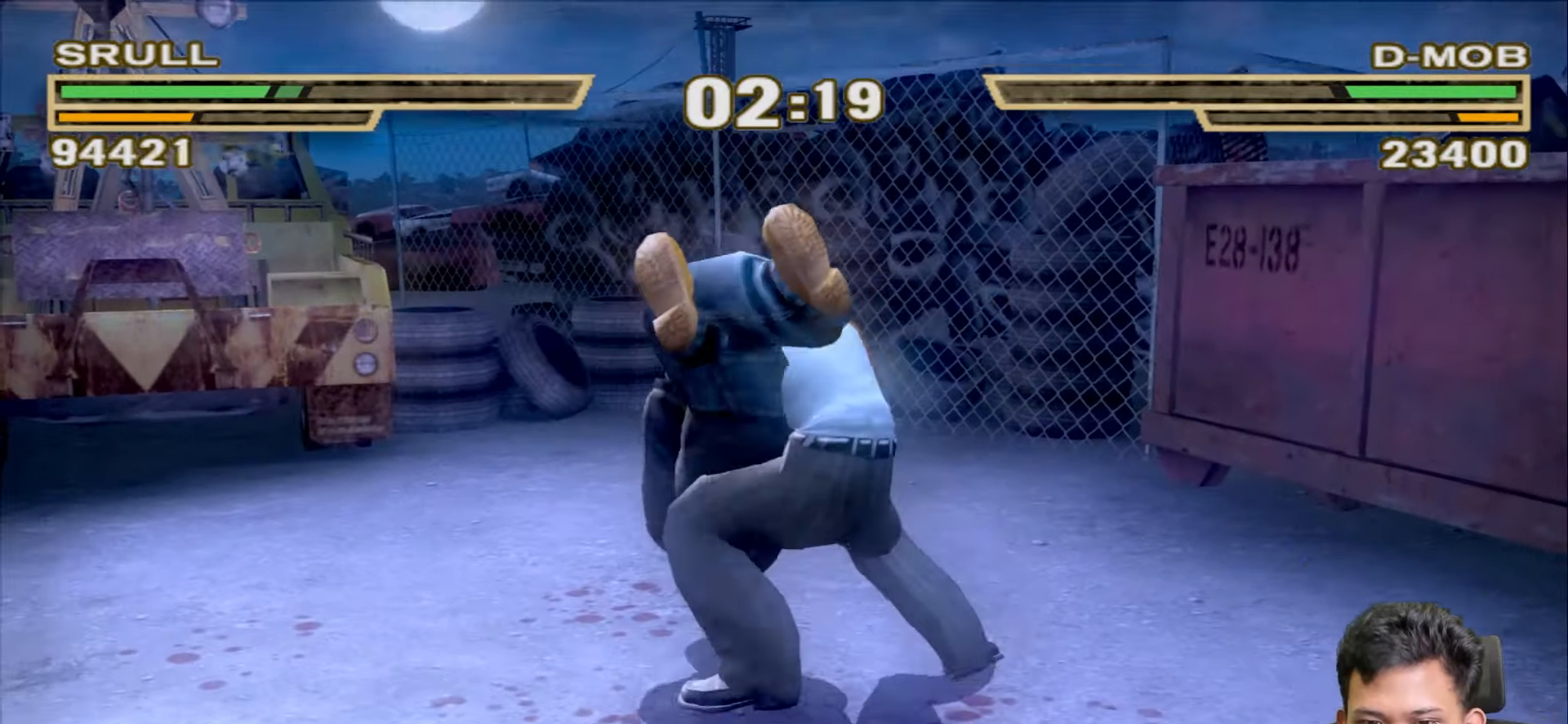
{"buttons": ["L1"], "left_stick": "center", "right_stick": "center", "events": [[100, "TRIANGLE", "up"], [167, "TRIANGLE", "down"], [267, "TRIANGLE", "up"], [333, "TRIANGLE", "down"], [417, "TRIANGLE", "up"]]}
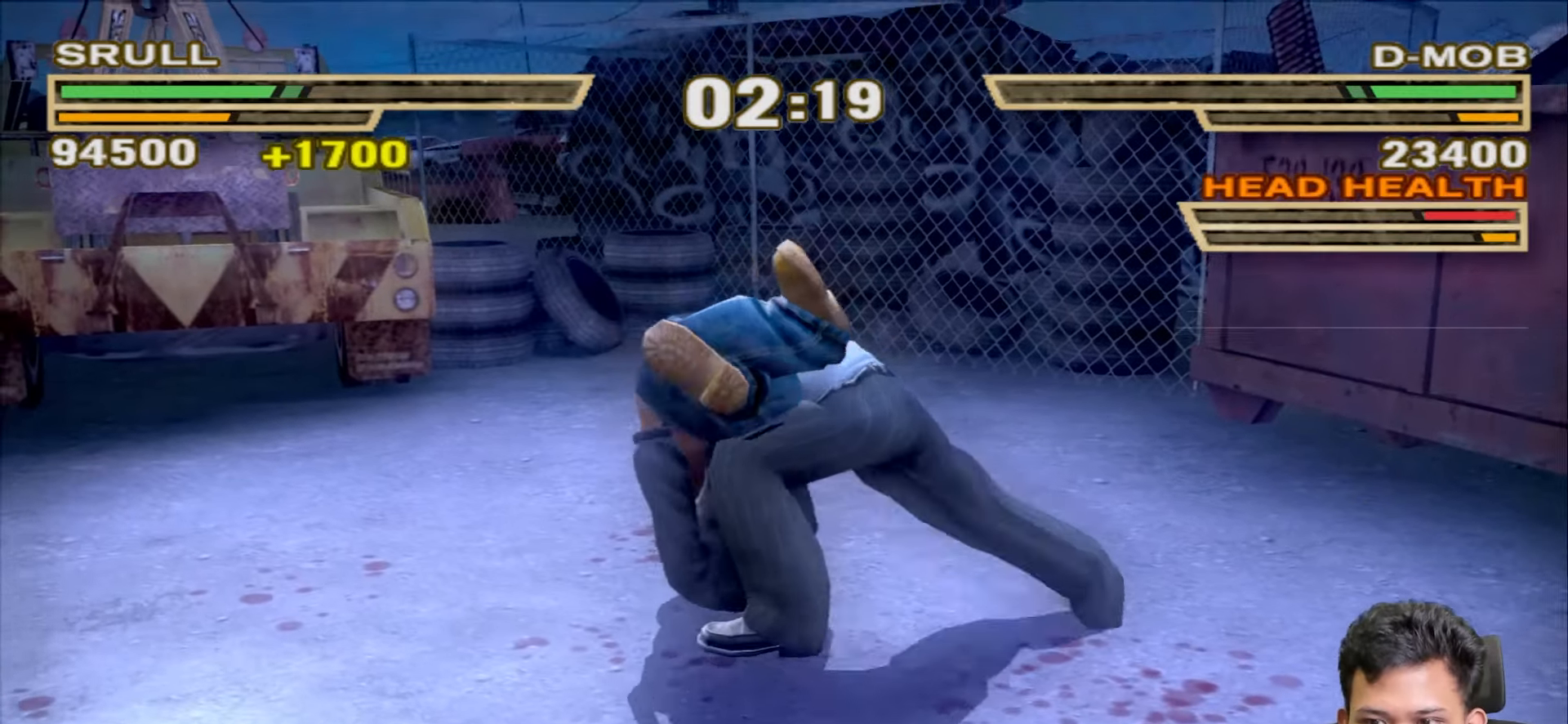
{"buttons": ["L1"], "left_stick": "center", "right_stick": "center", "events": [[17, "TRIANGLE", "down"], [117, "TRIANGLE", "up"], [217, "TRIANGLE", "down"], [283, "TRIANGLE", "up"], [367, "TRIANGLE", "down"], [467, "TRIANGLE", "up"]]}
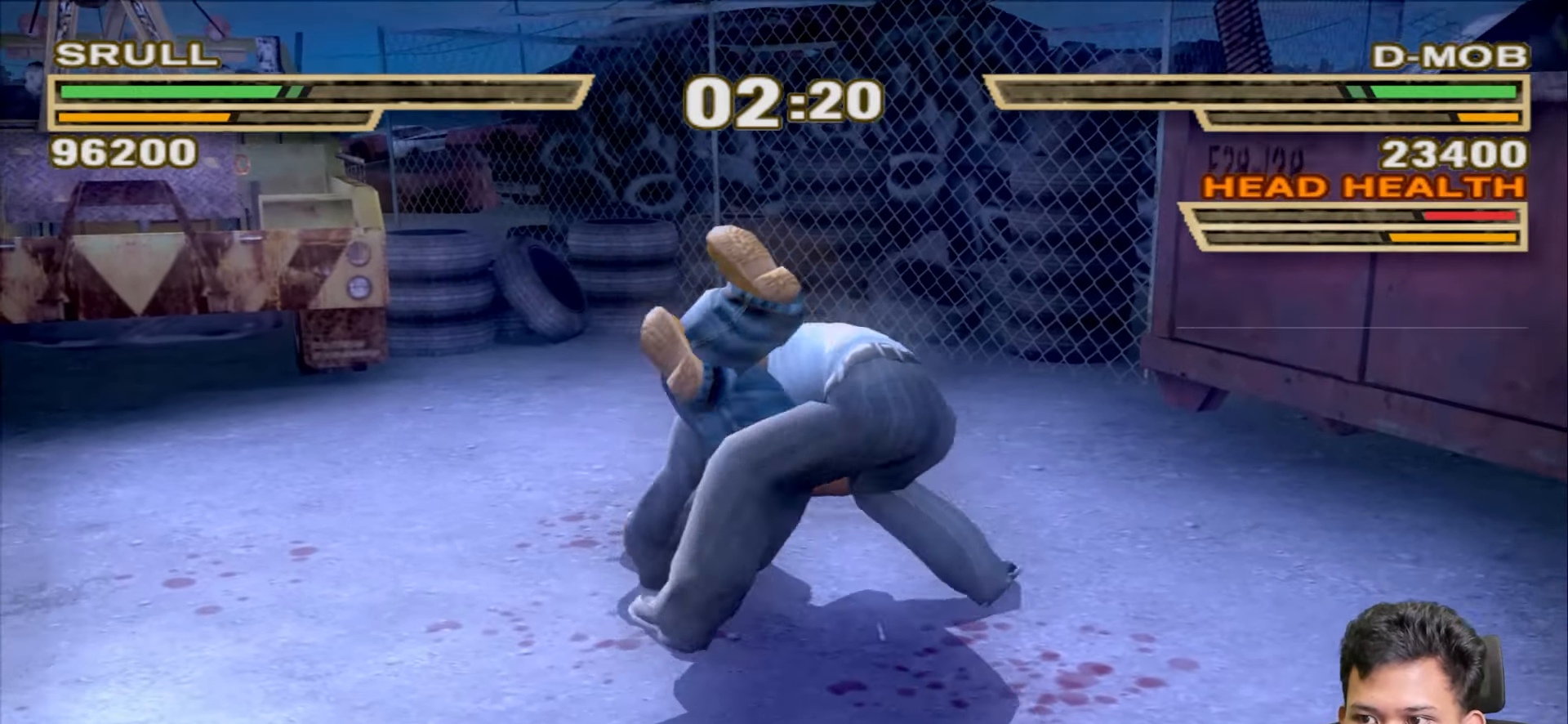
{"buttons": ["L1"], "left_stick": "center", "right_stick": "center", "events": [[50, "TRIANGLE", "down"], [133, "TRIANGLE", "up"], [233, "TRIANGLE", "down"], [300, "TRIANGLE", "up"], [383, "TRIANGLE", "down"], [500, "TRIANGLE", "up"]]}
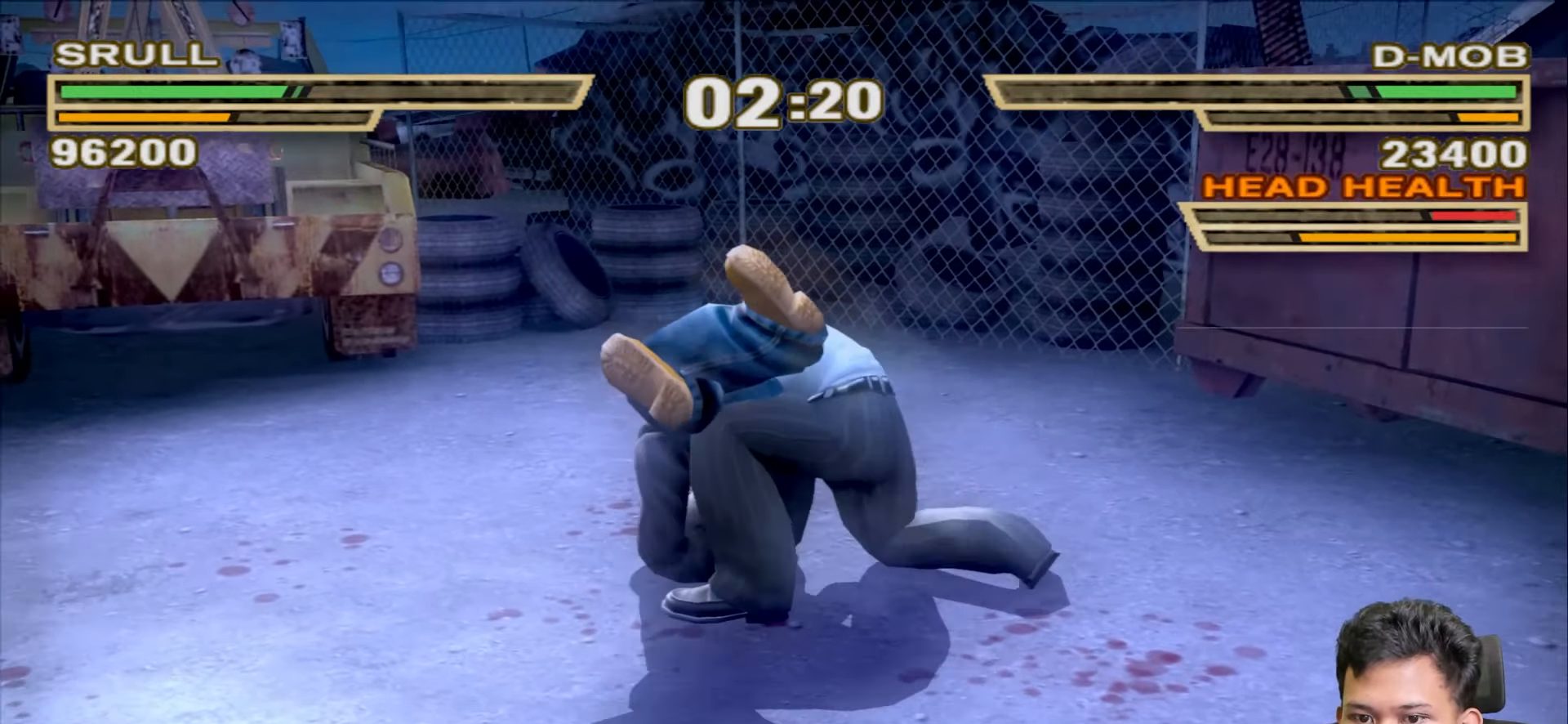
{"buttons": ["TRIANGLE", "L1"], "left_stick": "center", "right_stick": "center", "events": [[100, "TRIANGLE", "down"], [183, "TRIANGLE", "up"], [267, "TRIANGLE", "down"], [350, "TRIANGLE", "up"], [433, "TRIANGLE", "down"]]}
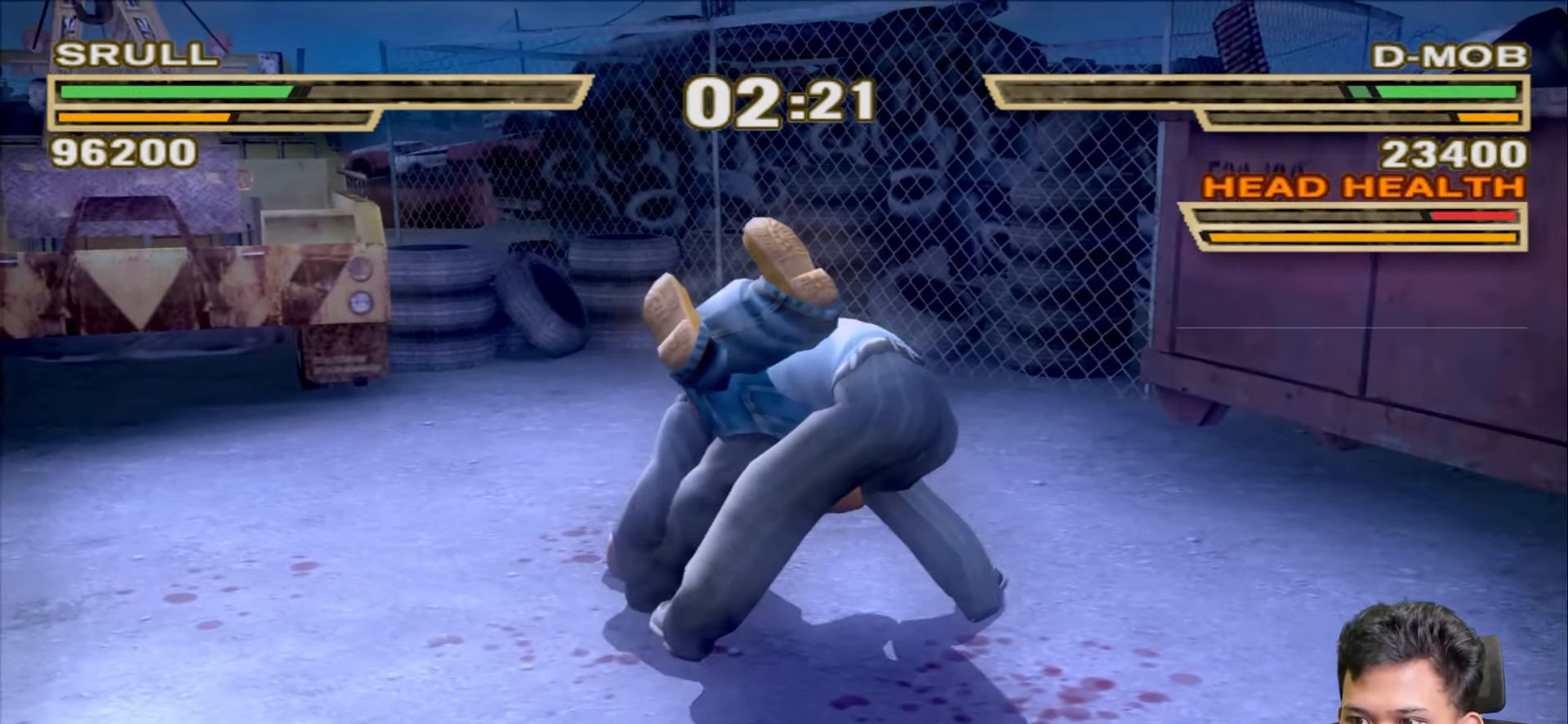
{"buttons": ["TRIANGLE", "L1"], "left_stick": "center", "right_stick": "center", "events": [[50, "TRIANGLE", "up"], [117, "TRIANGLE", "down"], [233, "TRIANGLE", "up"], [317, "TRIANGLE", "down"], [400, "TRIANGLE", "up"], [483, "TRIANGLE", "down"]]}
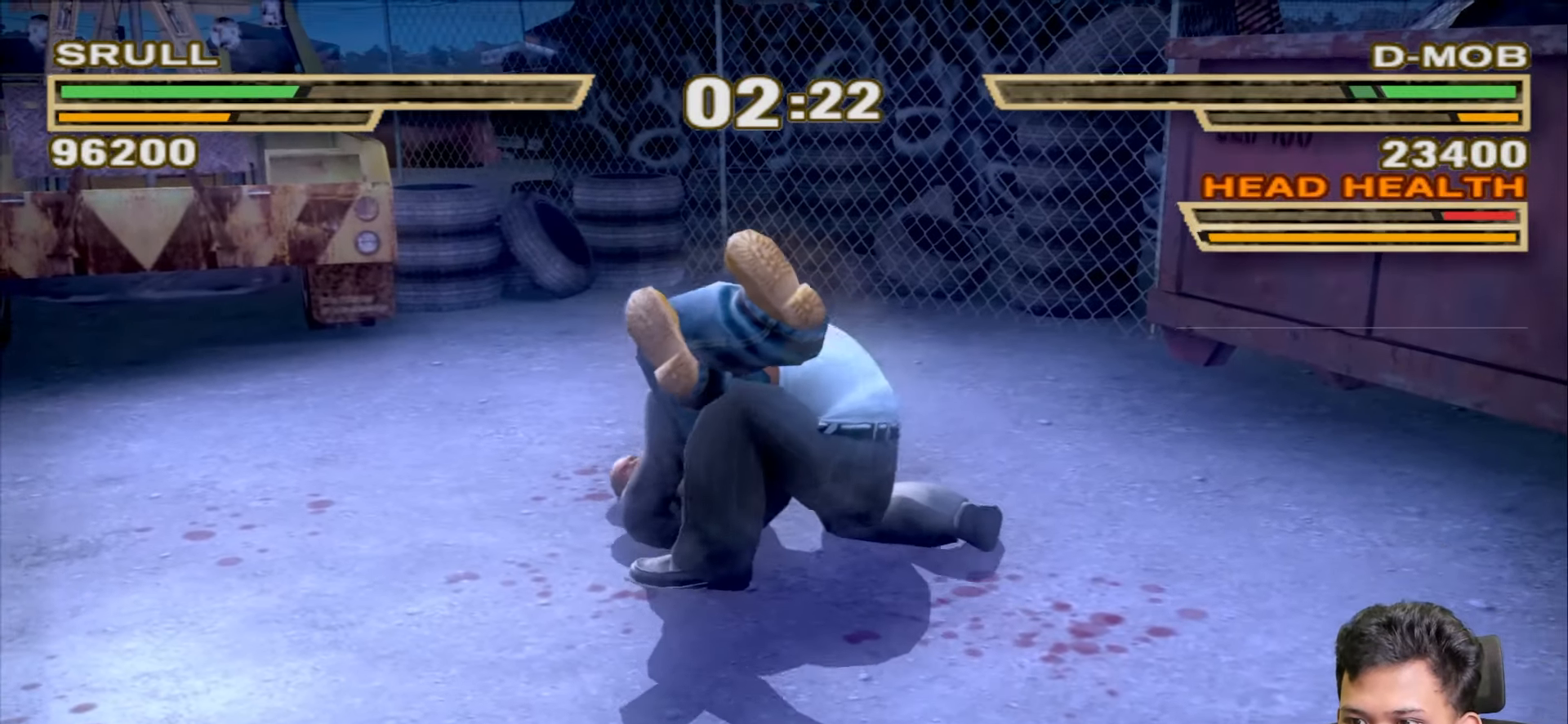
{"buttons": [], "left_stick": "center", "right_stick": "center", "events": [[100, "TRIANGLE", "up"], [150, "TRIANGLE", "down"], [267, "TRIANGLE", "up"], [333, "TRIANGLE", "down"], [417, "TRIANGLE", "up"], [467, "L1", "up"]]}
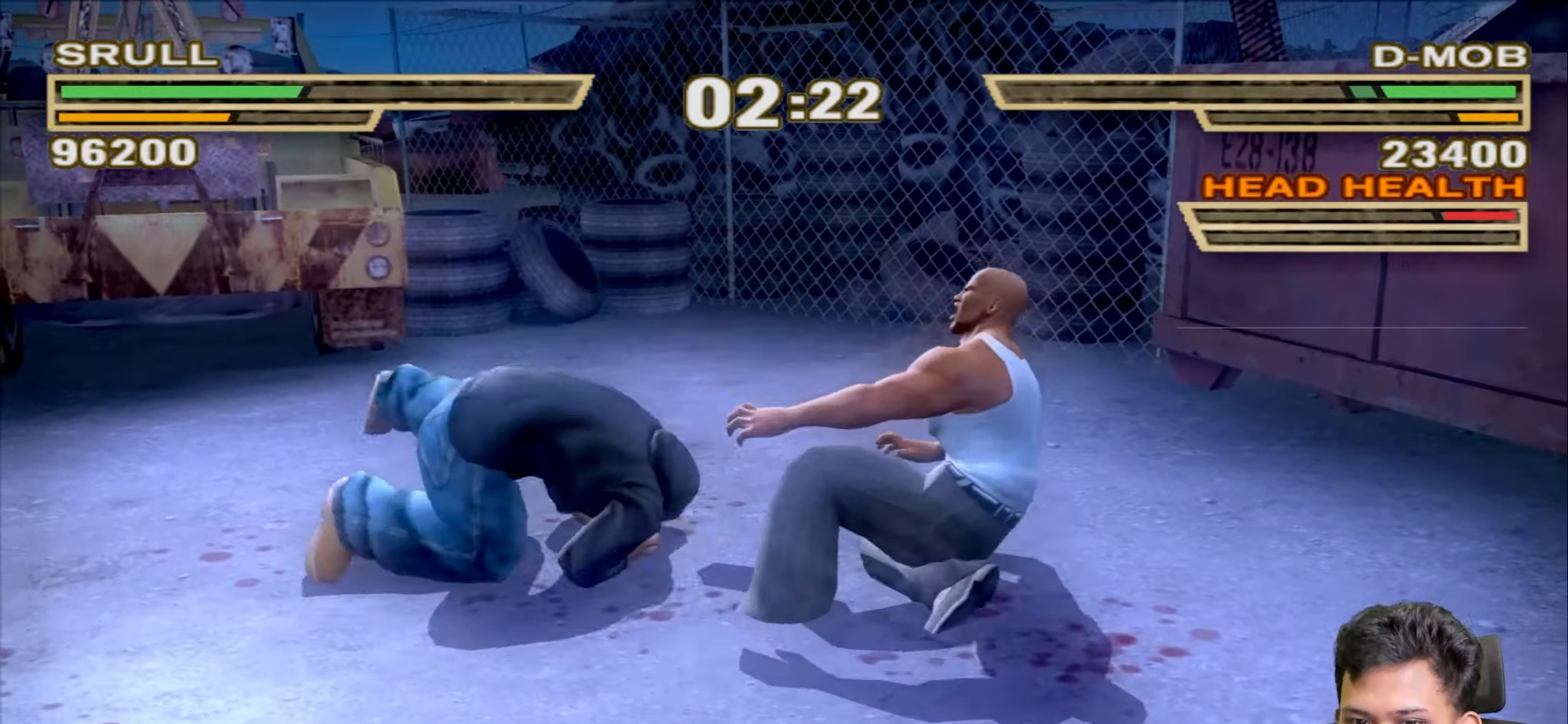
{"buttons": [], "left_stick": "left", "right_stick": "center", "events": [[50, "left_stick", "left"]]}
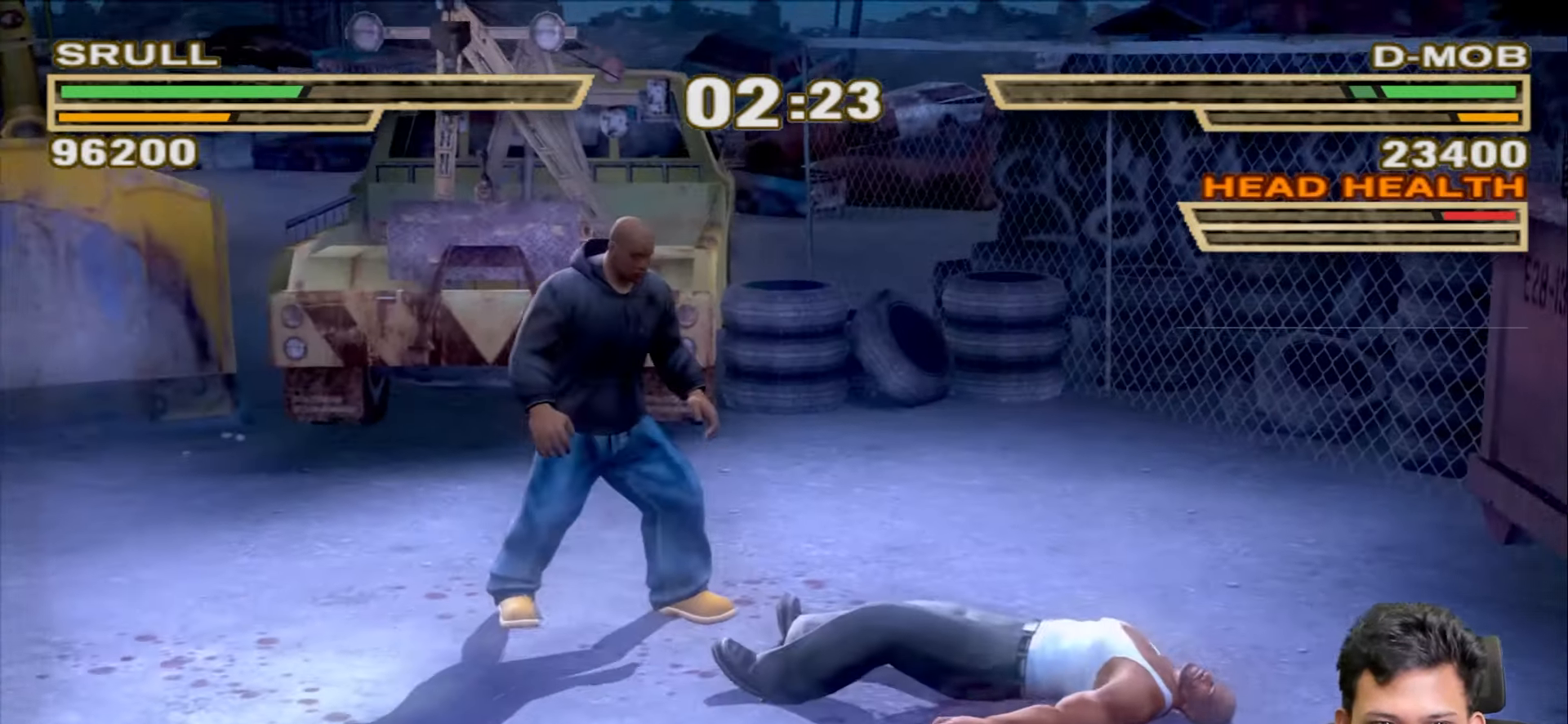
{"buttons": [], "left_stick": "down-left", "right_stick": "center", "events": [[467, "left_stick", "down-left"]]}
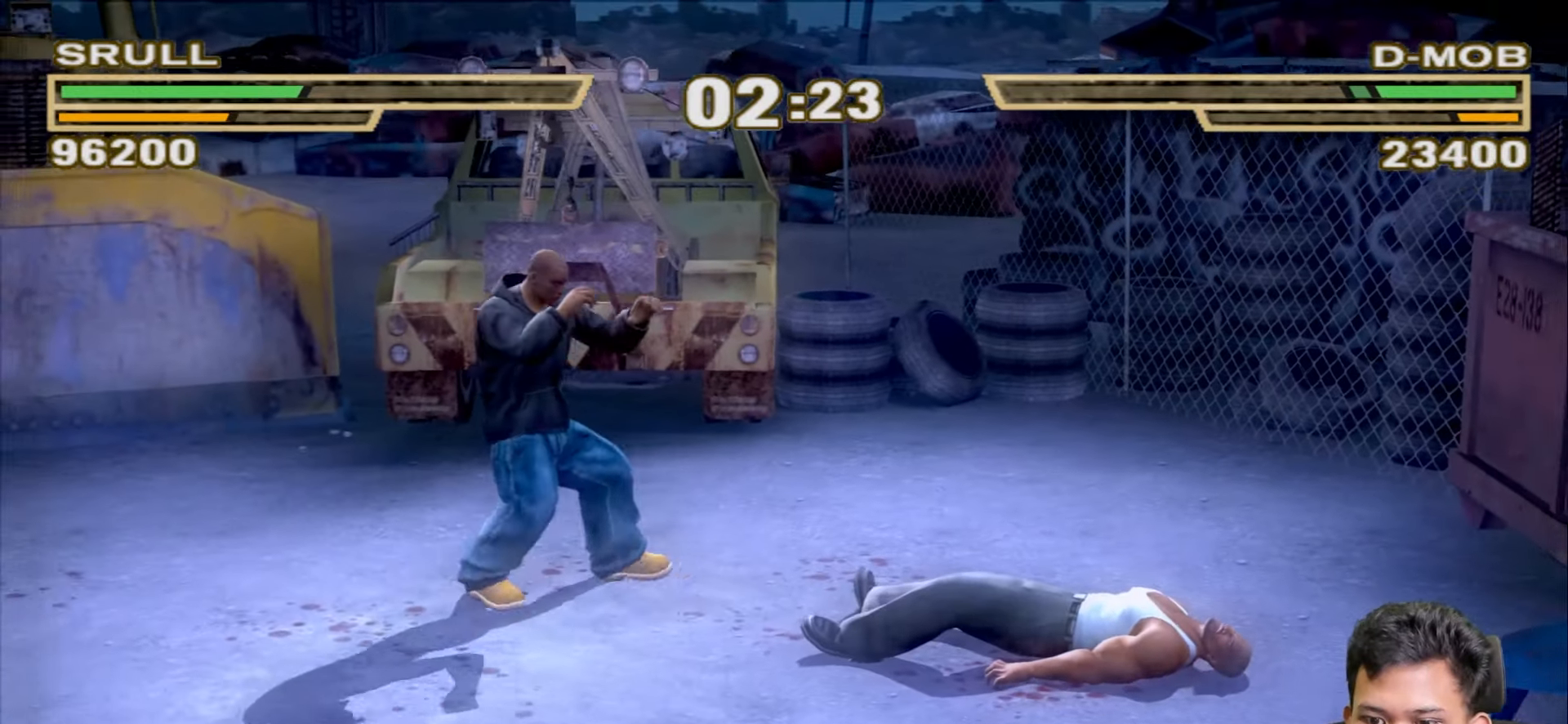
{"buttons": [], "left_stick": "center", "right_stick": "center", "events": [[450, "left_stick", "center"]]}
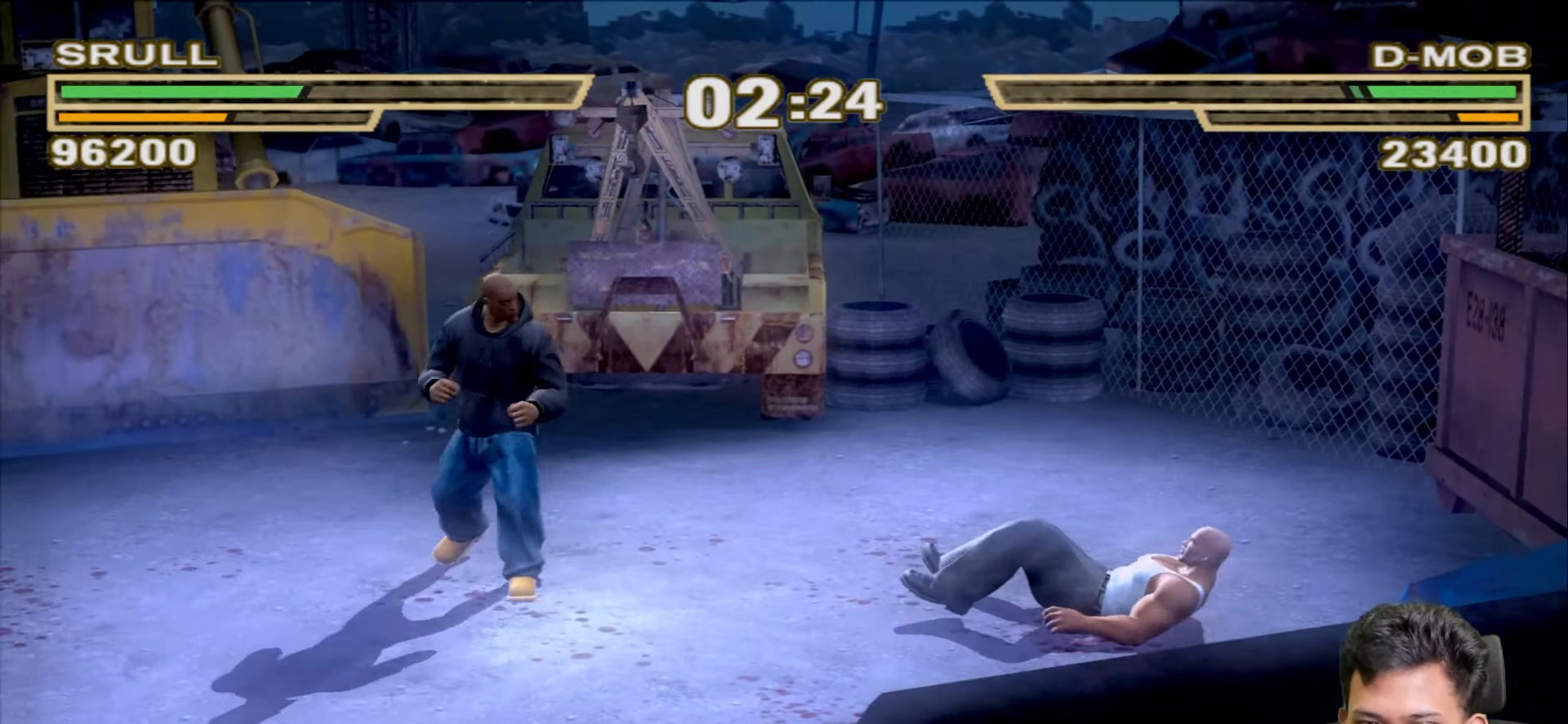
{"buttons": ["R1"], "left_stick": "center", "right_stick": "center", "events": [[83, "R1", "down"]]}
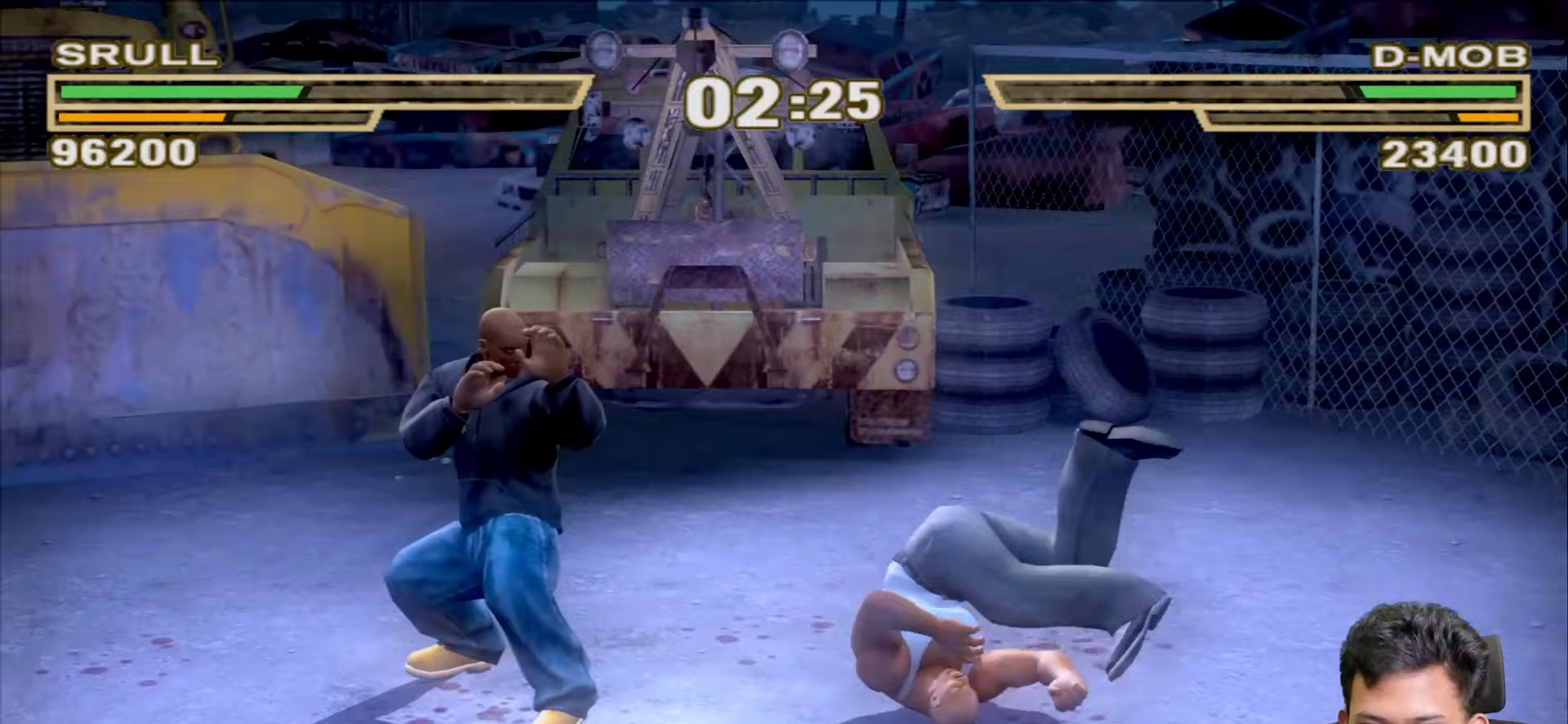
{"buttons": ["R1"], "left_stick": "center", "right_stick": "center", "events": []}
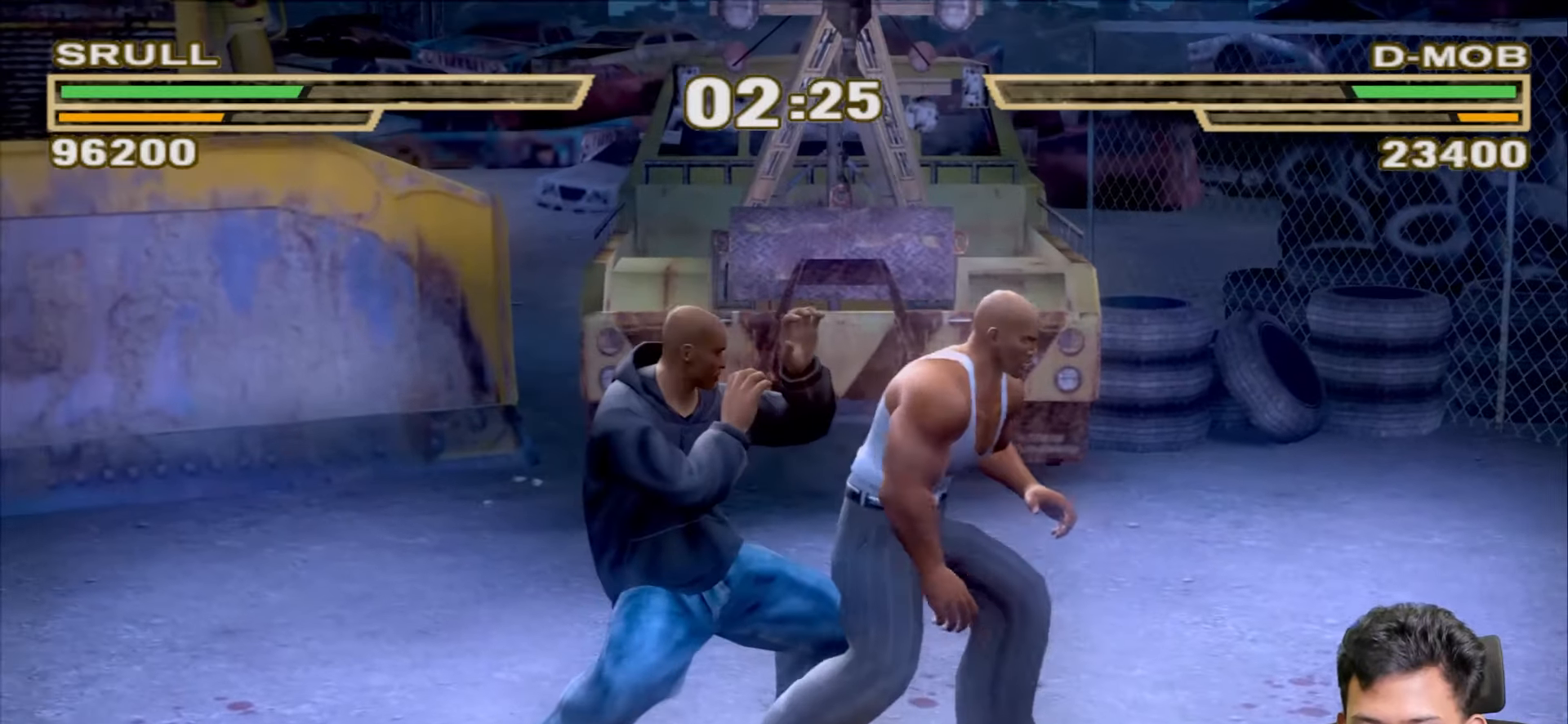
{"buttons": ["TRIANGLE"], "left_stick": "center", "right_stick": "center", "events": [[133, "R1", "up"], [150, "TRIANGLE", "down"], [250, "TRIANGLE", "up"], [300, "TRIANGLE", "down"], [400, "TRIANGLE", "up"], [450, "TRIANGLE", "down"]]}
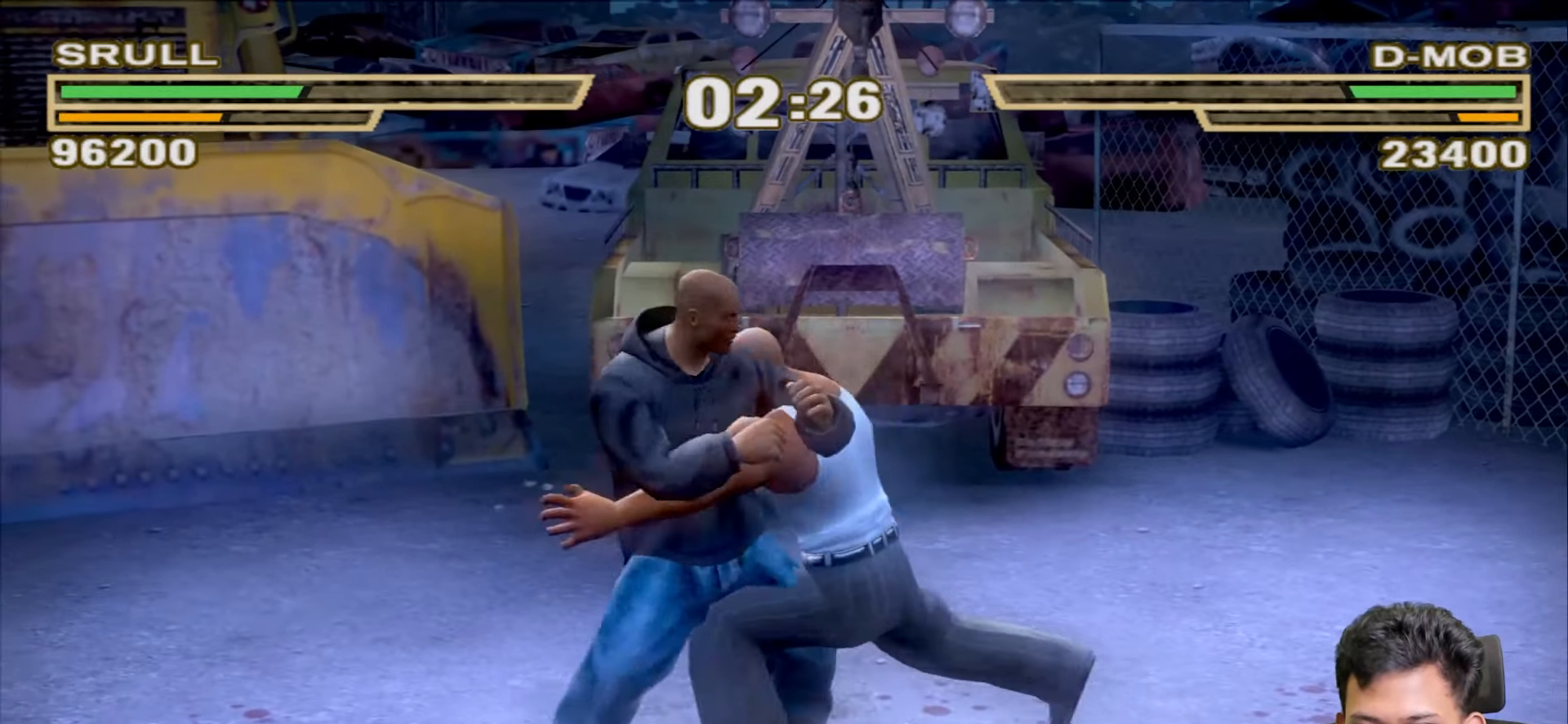
{"buttons": [], "left_stick": "right", "right_stick": "center", "events": [[33, "TRIANGLE", "up"], [83, "TRIANGLE", "down"], [183, "TRIANGLE", "up"], [233, "TRIANGLE", "down"], [300, "TRIANGLE", "up"], [317, "left_stick", "right"]]}
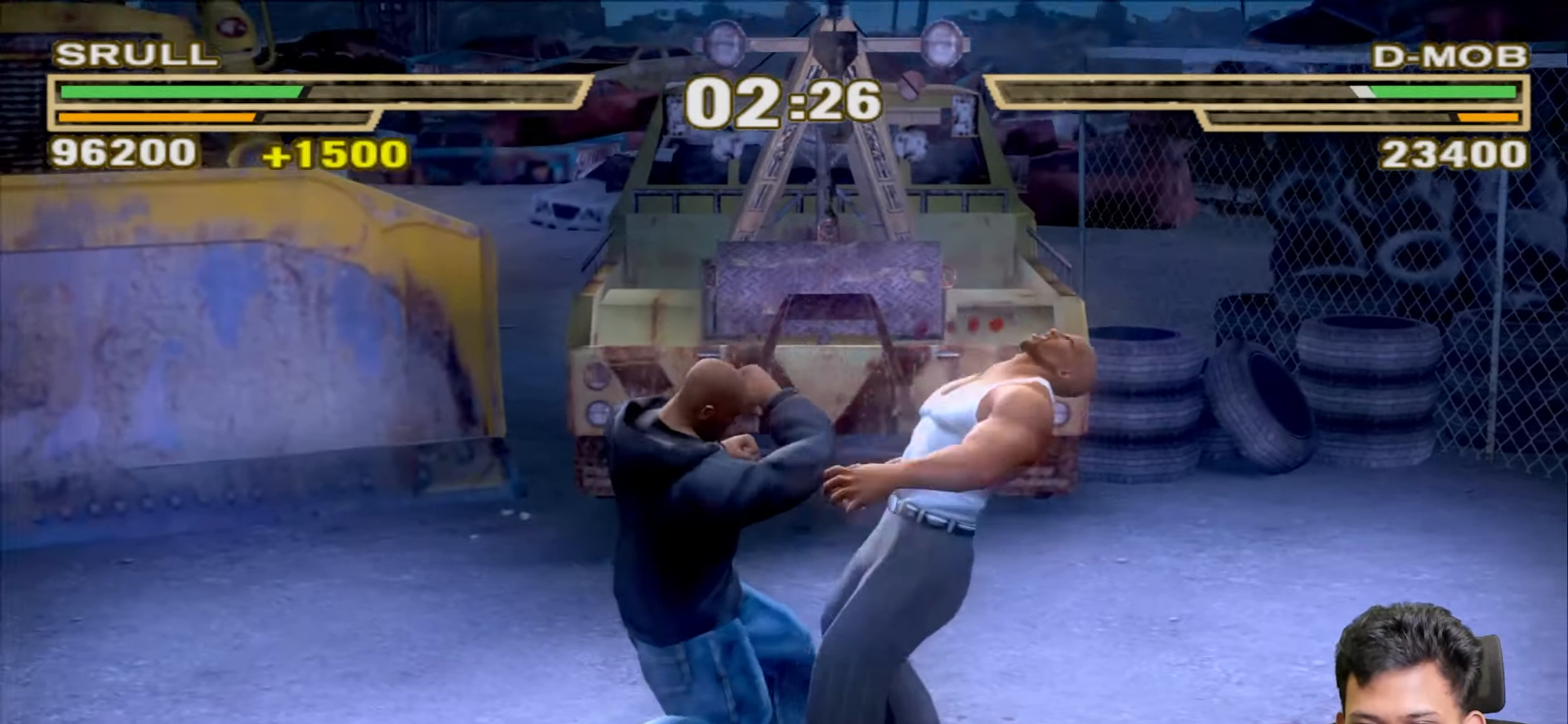
{"buttons": ["L1"], "left_stick": "right", "right_stick": "center", "events": [[483, "L1", "down"]]}
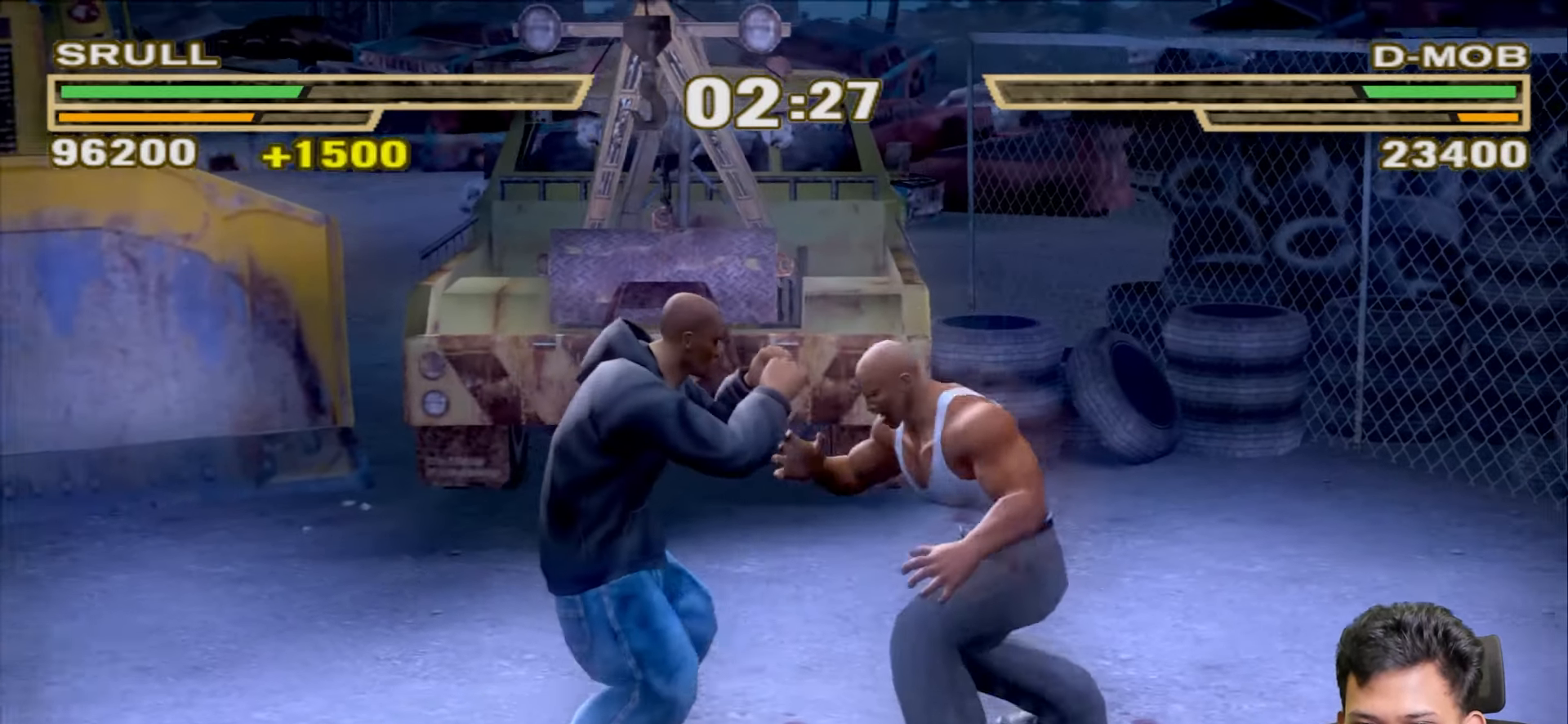
{"buttons": ["L1"], "left_stick": "center", "right_stick": "center", "events": [[33, "CROSS", "down"], [117, "CROSS", "up"], [167, "L1", "up"], [183, "CROSS", "down"], [217, "L1", "down"], [283, "CROSS", "up"], [283, "left_stick", "center"], [333, "CROSS", "down"], [350, "L1", "up"], [400, "CROSS", "up"], [400, "L1", "down"]]}
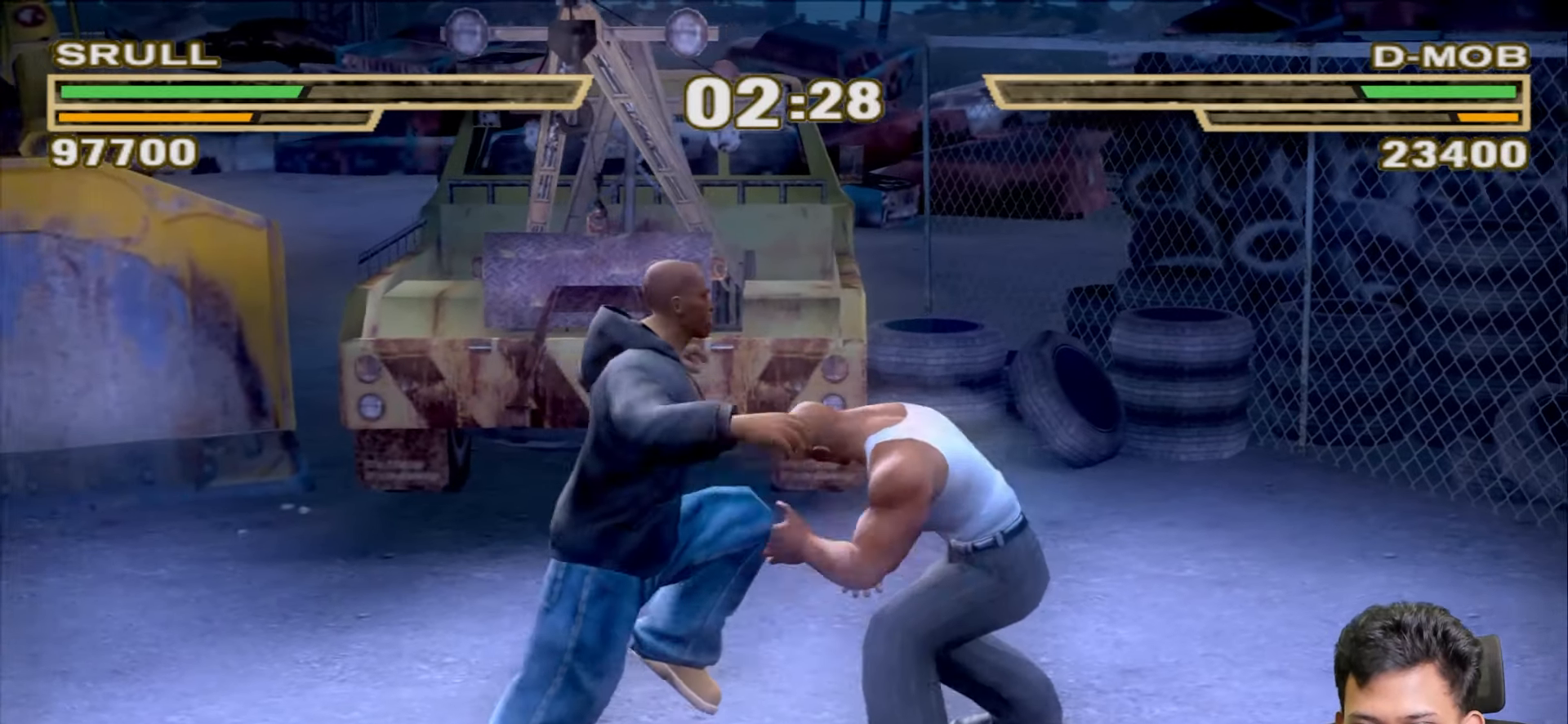
{"buttons": ["L1"], "left_stick": "up", "right_stick": "center", "events": [[83, "left_stick", "up"], [150, "SQUARE", "down"], [217, "SQUARE", "up"], [283, "SQUARE", "down"], [367, "SQUARE", "up"], [433, "SQUARE", "down"], [500, "SQUARE", "up"]]}